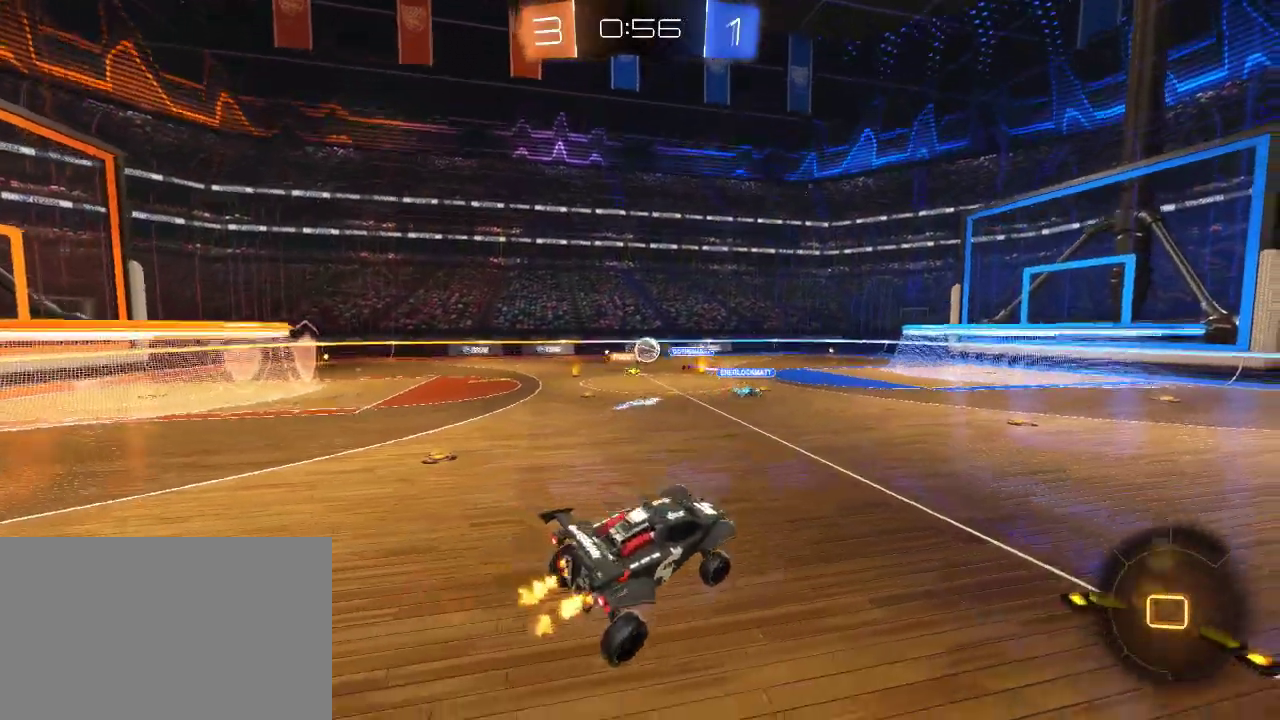
Gameplay with a controller (PlayStation layout); each line is a JSON object with the inputs held at the frame after it. "events" lists button and stick changes between this image and that frame as [ms after this image, input, new state], when the widget could be followed in between.
{"buttons": ["R2"], "left_stick": "center", "right_stick": "center", "events": [[50, "left_stick", "right"], [217, "left_stick", "center"], [317, "left_stick", "left"], [417, "left_stick", "up-left"], [500, "left_stick", "center"]]}
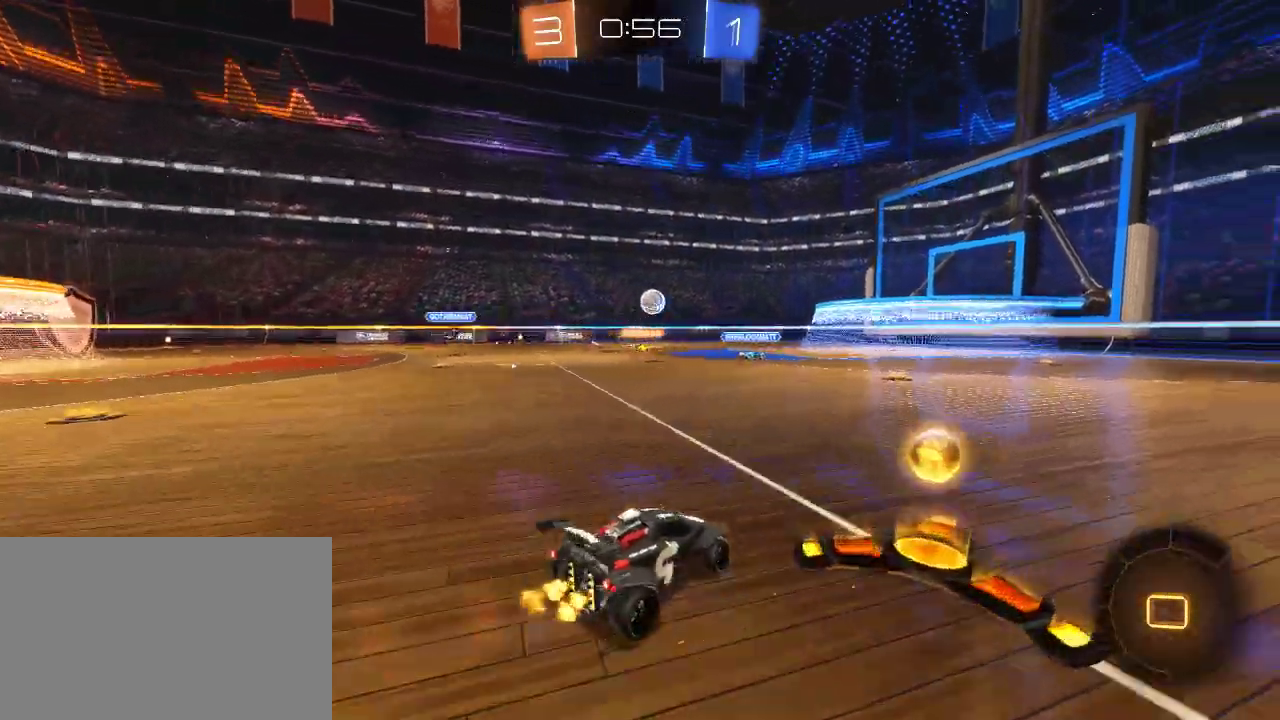
{"buttons": ["R2"], "left_stick": "center", "right_stick": "center", "events": [[50, "left_stick", "left"], [167, "CIRCLE", "down"], [183, "left_stick", "up-left"], [317, "left_stick", "left"], [450, "left_stick", "center"], [483, "CIRCLE", "up"]]}
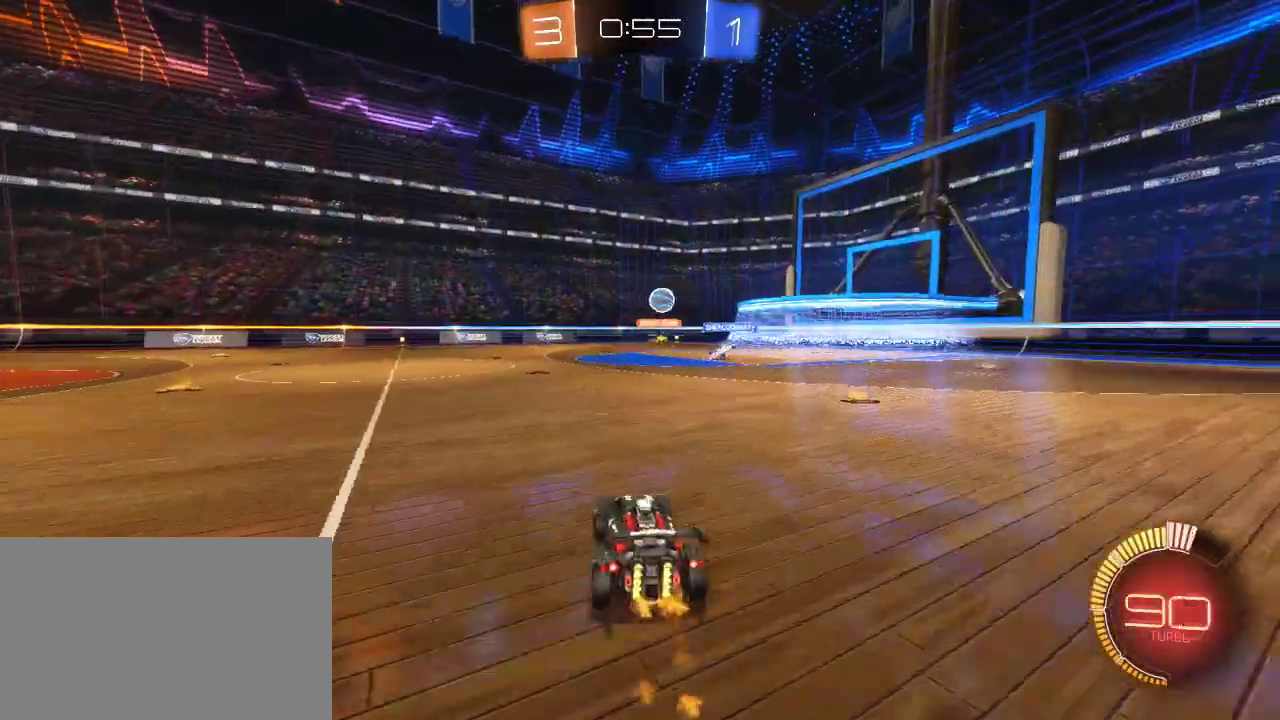
{"buttons": ["CIRCLE", "R2"], "left_stick": "center", "right_stick": "center", "events": [[167, "CIRCLE", "down"]]}
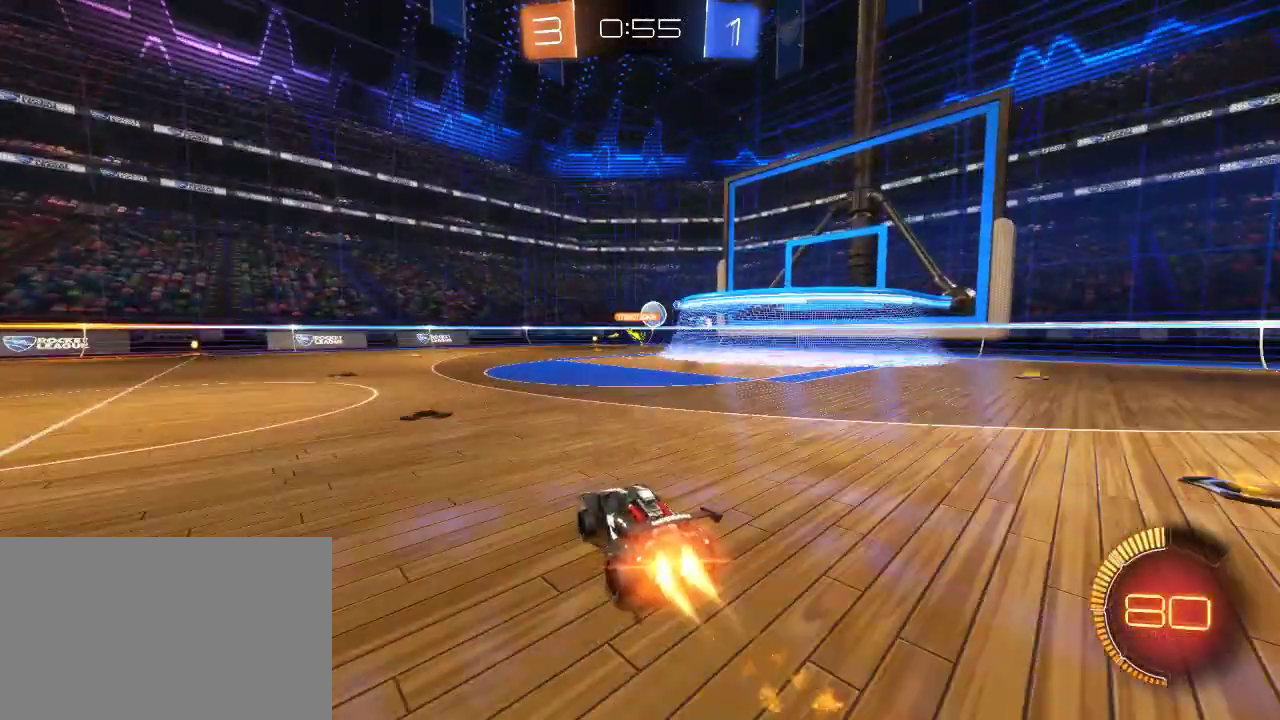
{"buttons": ["CIRCLE", "R2"], "left_stick": "center", "right_stick": "center", "events": [[50, "CIRCLE", "up"], [83, "left_stick", "left"], [233, "CIRCLE", "down"], [300, "left_stick", "center"]]}
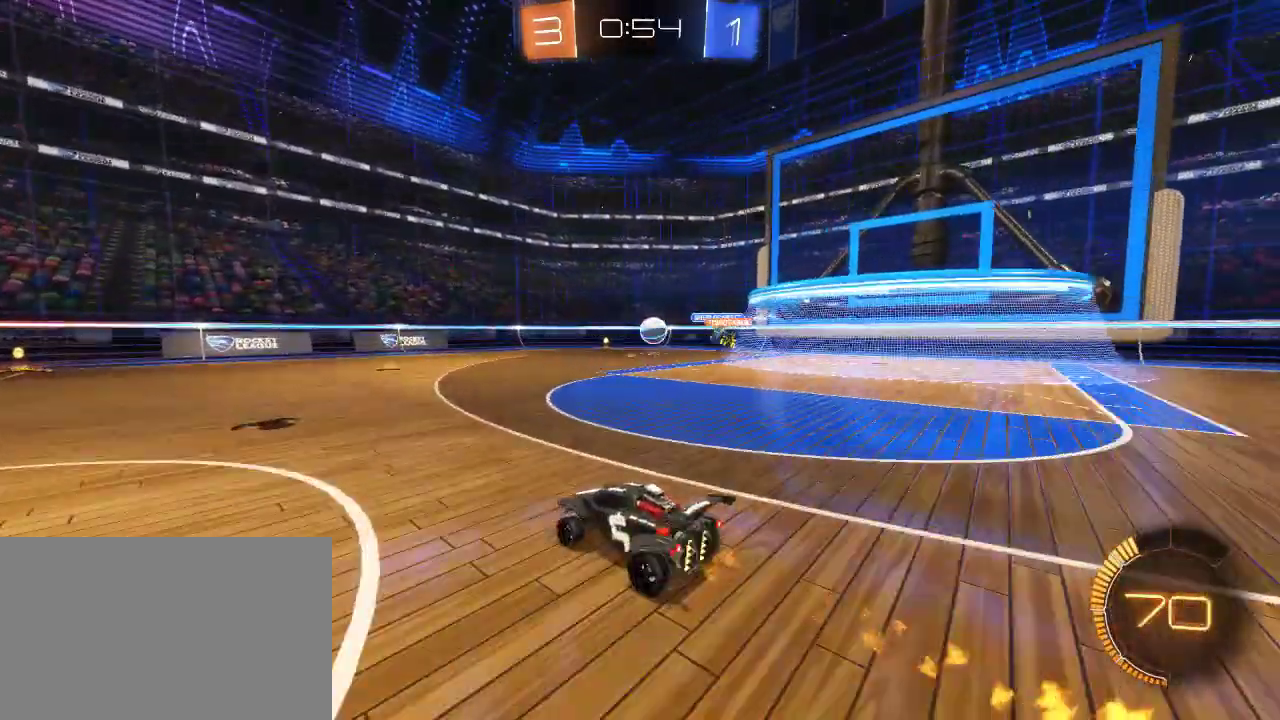
{"buttons": ["TRIANGLE", "R2"], "left_stick": "left", "right_stick": "center", "events": [[17, "CIRCLE", "up"], [200, "CIRCLE", "down"], [333, "CIRCLE", "up"], [367, "left_stick", "left"], [483, "TRIANGLE", "down"]]}
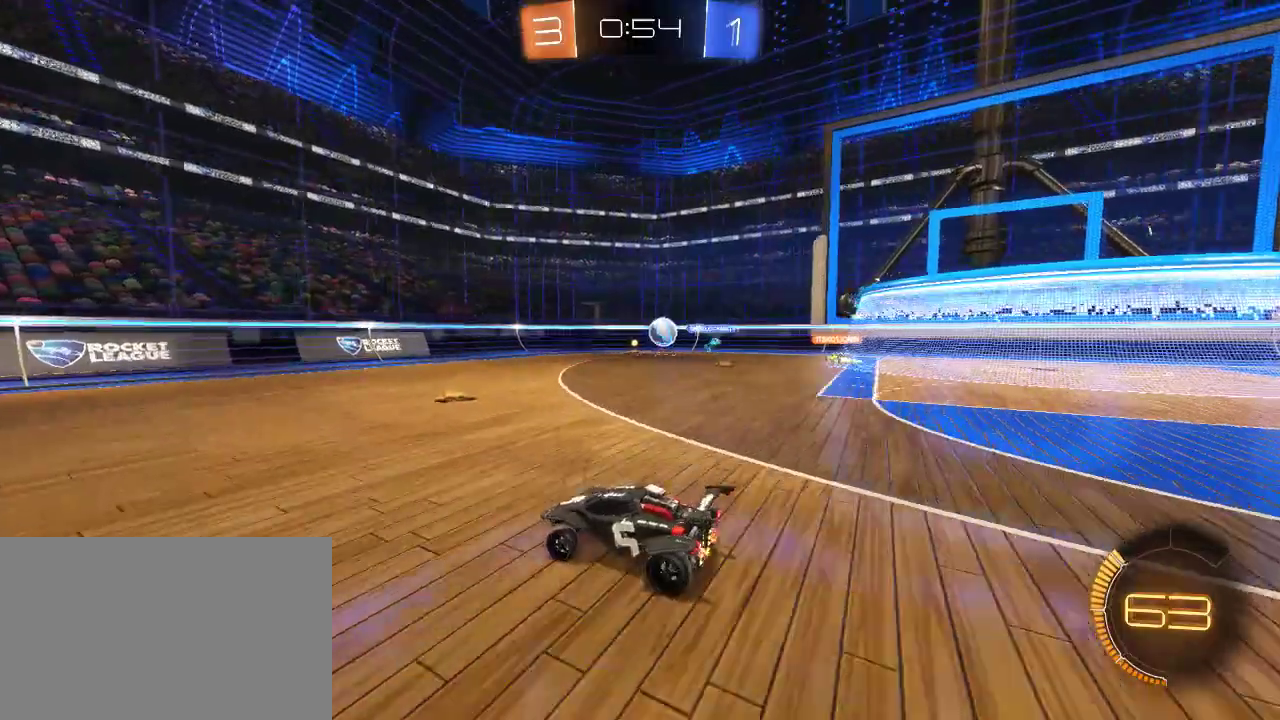
{"buttons": ["CIRCLE", "R2"], "left_stick": "left", "right_stick": "center", "events": [[83, "left_stick", "center"], [117, "TRIANGLE", "up"], [333, "TRIANGLE", "down"], [417, "CIRCLE", "down"], [417, "TRIANGLE", "up"], [433, "left_stick", "left"]]}
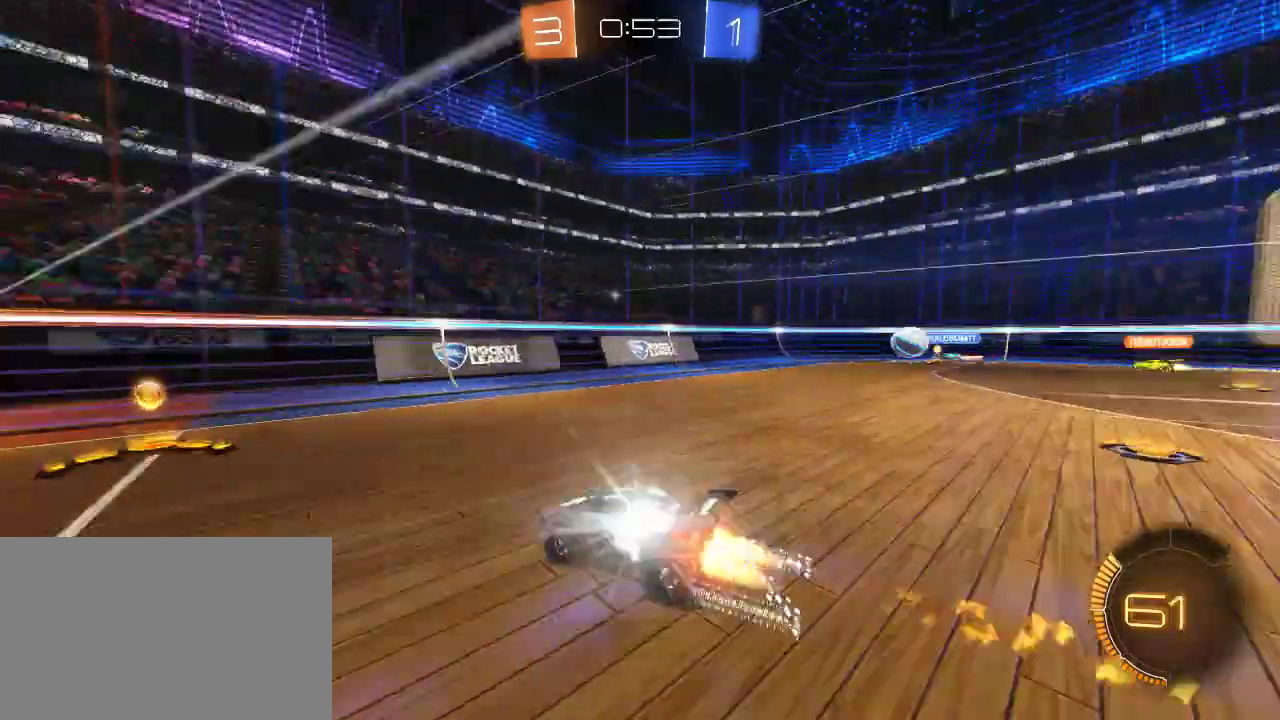
{"buttons": ["R2"], "left_stick": "left", "right_stick": "center", "events": [[67, "CIRCLE", "up"]]}
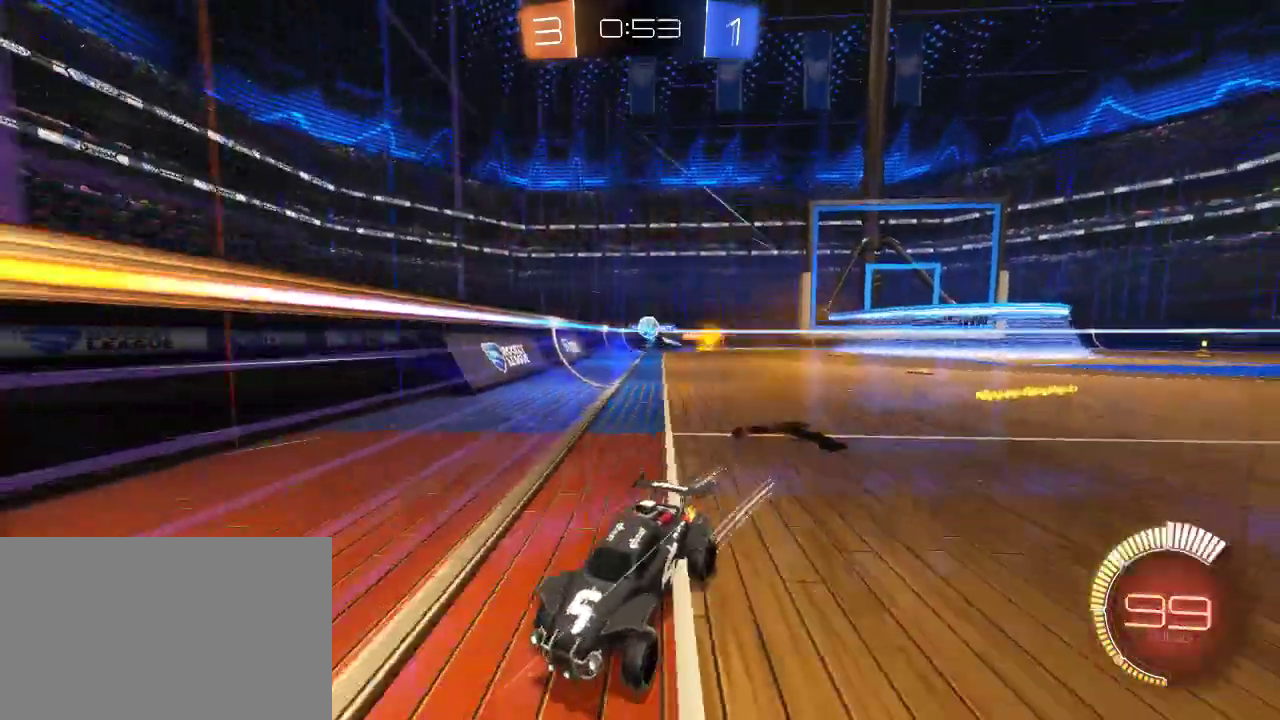
{"buttons": ["R2"], "left_stick": "left", "right_stick": "center", "events": [[33, "left_stick", "center"], [100, "left_stick", "left"], [267, "left_stick", "center"], [450, "left_stick", "left"]]}
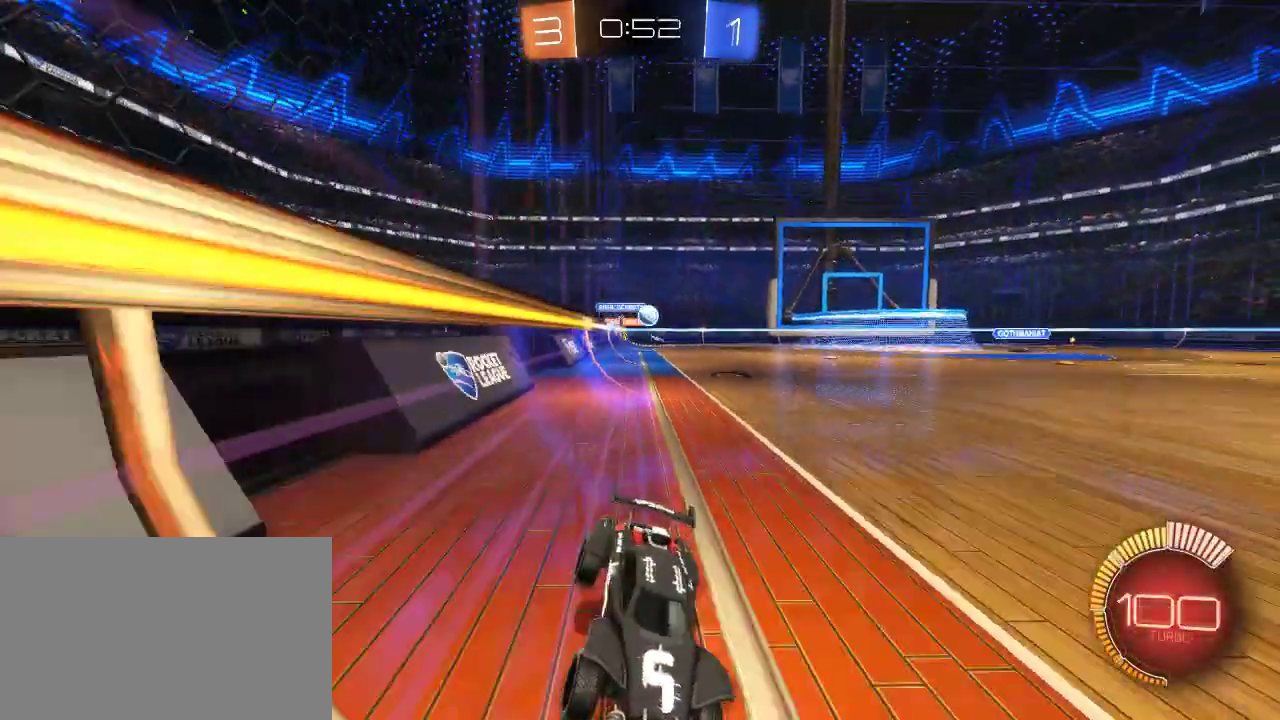
{"buttons": ["R2"], "left_stick": "left", "right_stick": "center", "events": [[250, "SQUARE", "down"], [383, "SQUARE", "up"]]}
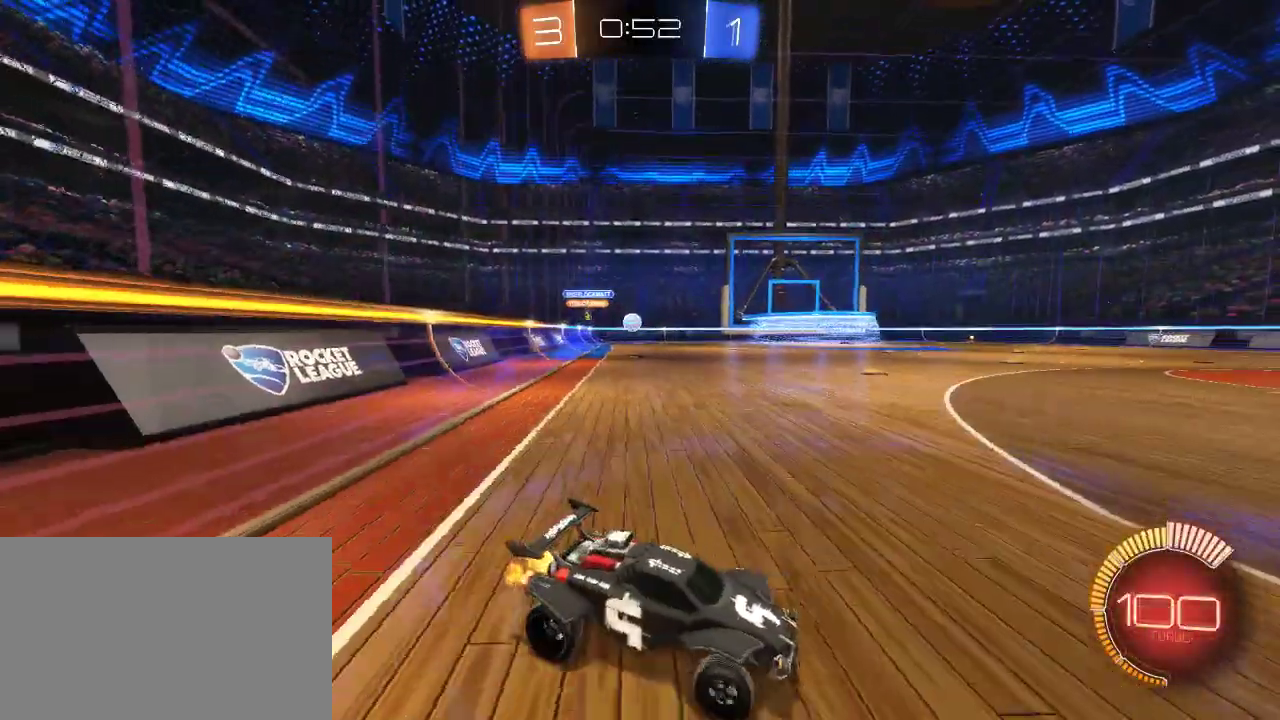
{"buttons": ["R2"], "left_stick": "right", "right_stick": "center", "events": [[250, "R2", "up"], [383, "left_stick", "center"], [433, "left_stick", "right"], [467, "R2", "down"]]}
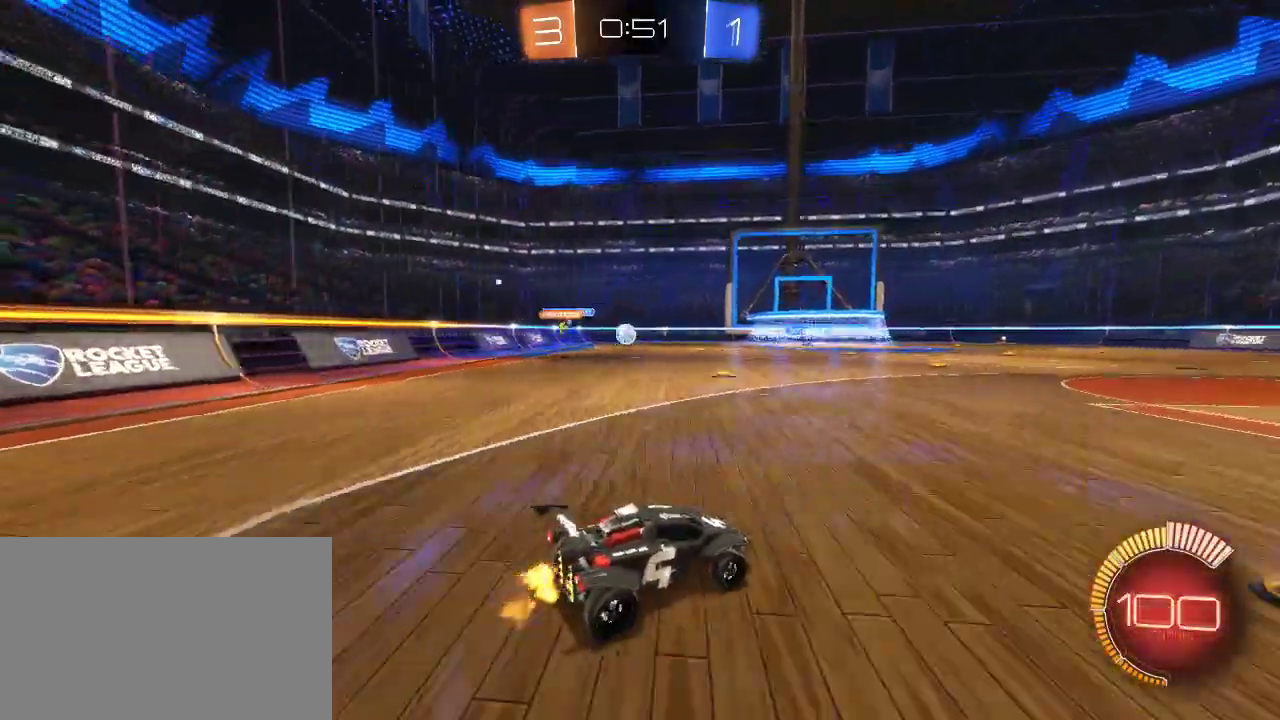
{"buttons": ["R2"], "left_stick": "right", "right_stick": "center", "events": [[67, "R2", "up"], [83, "L2", "down"], [217, "L2", "up"], [267, "R2", "down"]]}
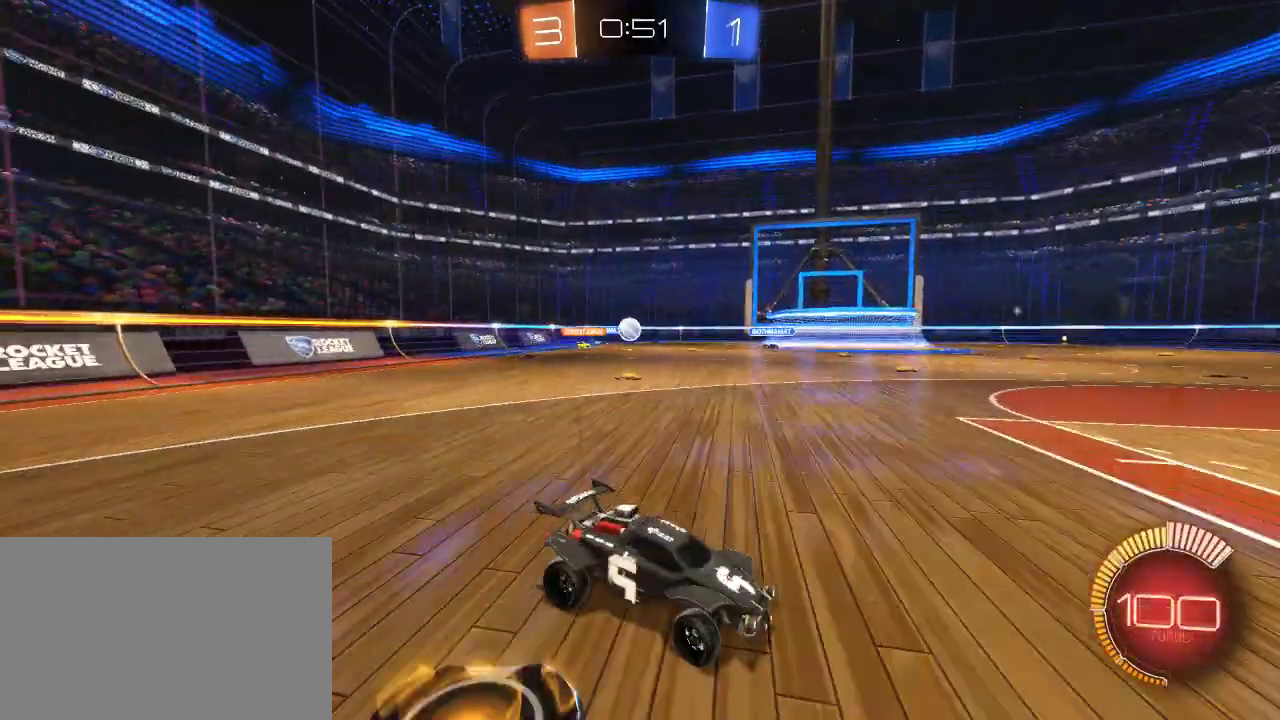
{"buttons": ["R2"], "left_stick": "left", "right_stick": "center", "events": [[300, "left_stick", "center"], [450, "left_stick", "left"]]}
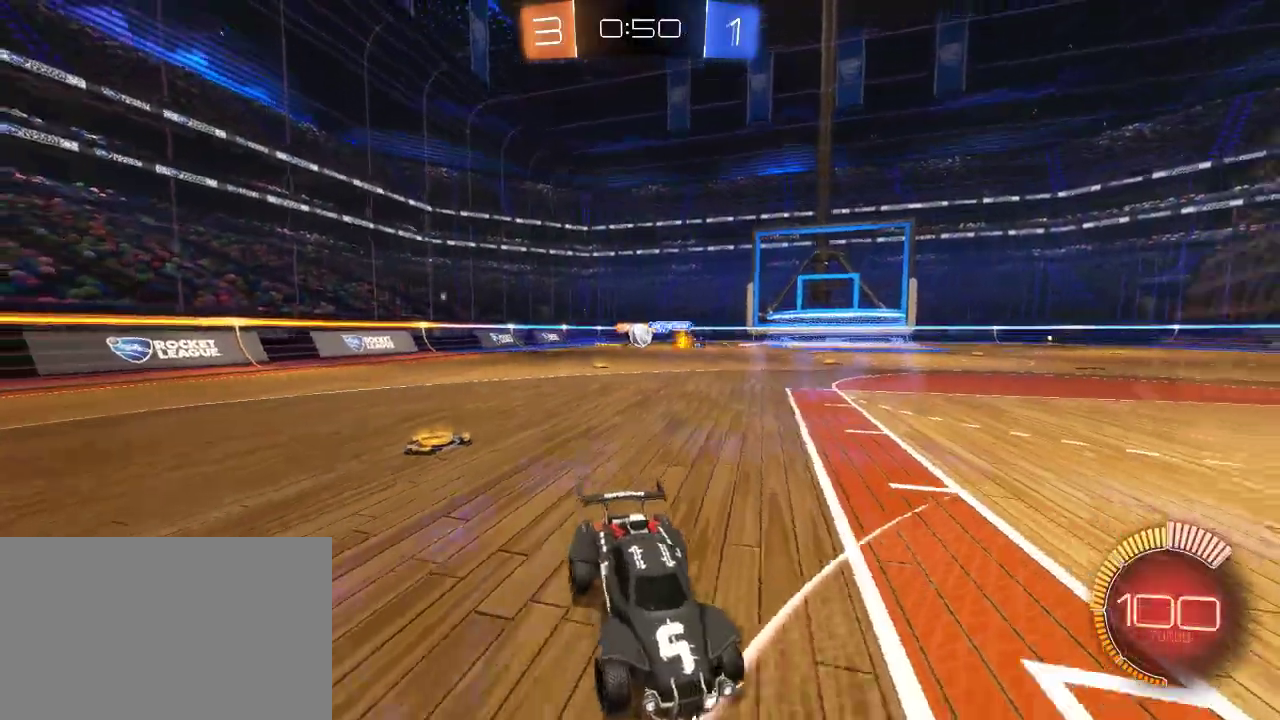
{"buttons": ["R2"], "left_stick": "up-left", "right_stick": "center", "events": [[333, "left_stick", "up-left"]]}
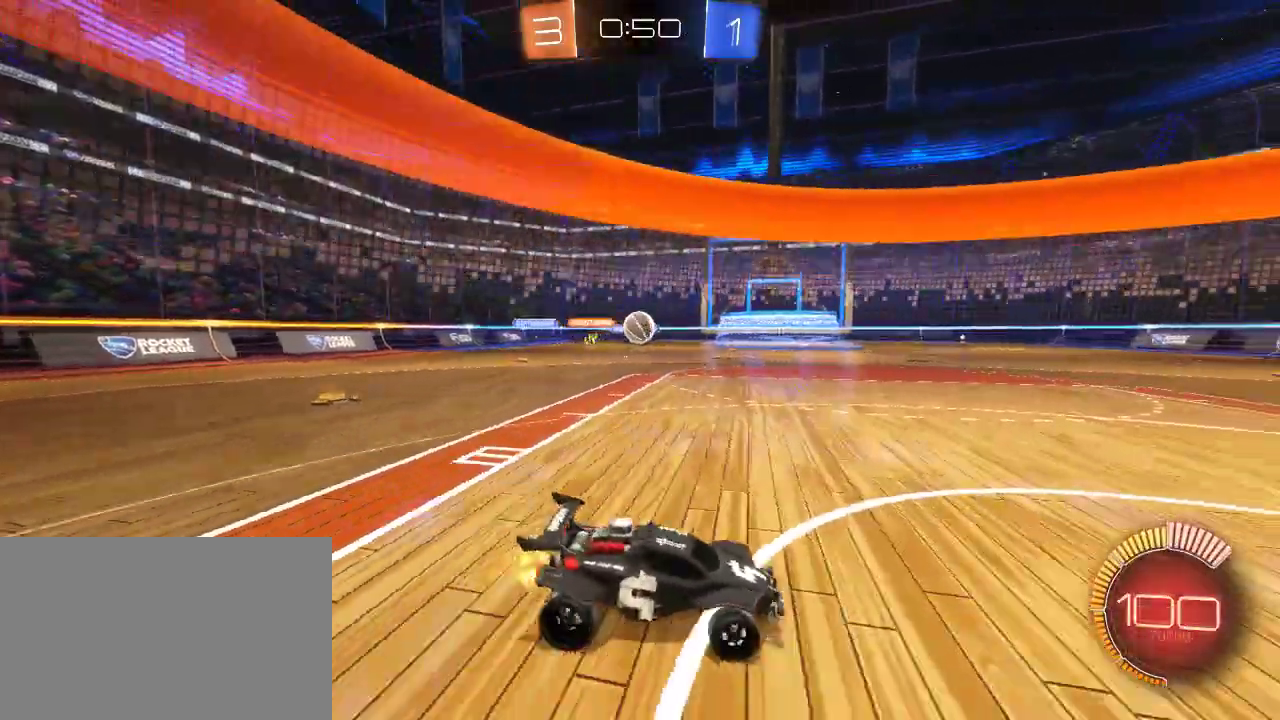
{"buttons": ["CIRCLE", "R2"], "left_stick": "left", "right_stick": "center", "events": [[50, "left_stick", "left"], [183, "SQUARE", "down"], [267, "SQUARE", "up"], [433, "CIRCLE", "down"]]}
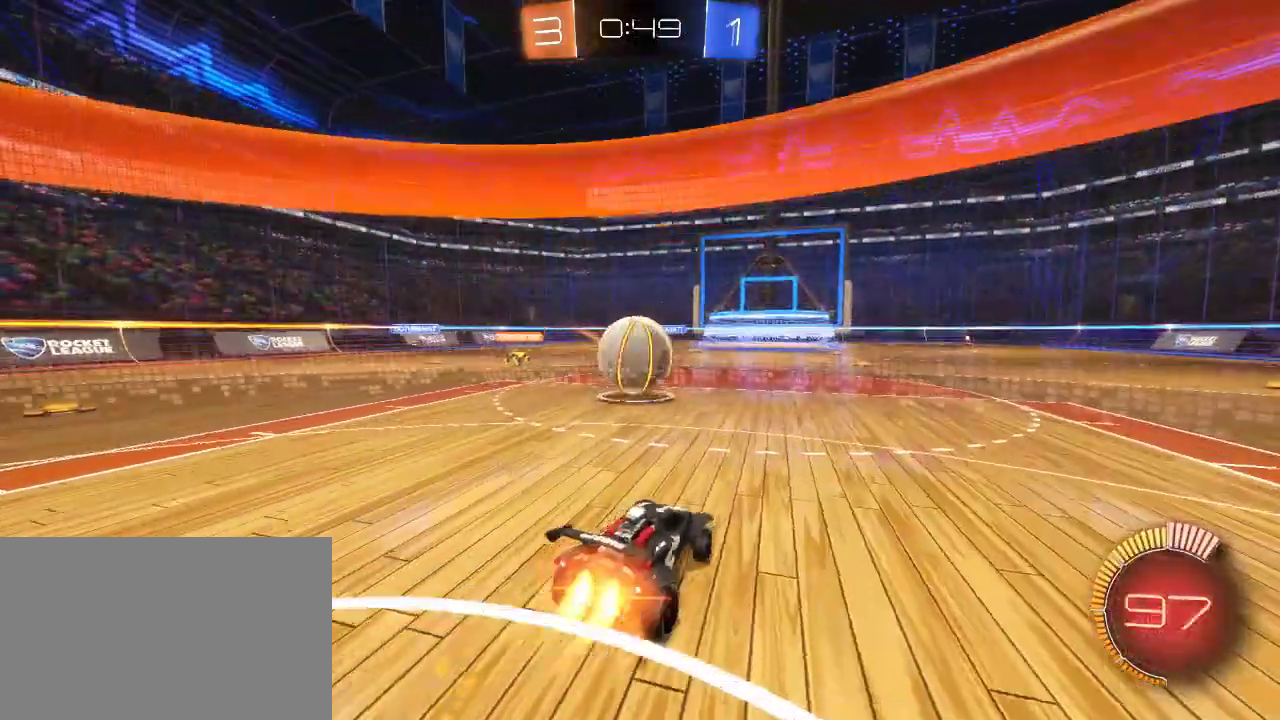
{"buttons": ["R2"], "left_stick": "up", "right_stick": "center", "events": [[17, "CROSS", "down"], [17, "left_stick", "up-left"], [83, "left_stick", "up"], [367, "CIRCLE", "up"], [367, "CROSS", "up"]]}
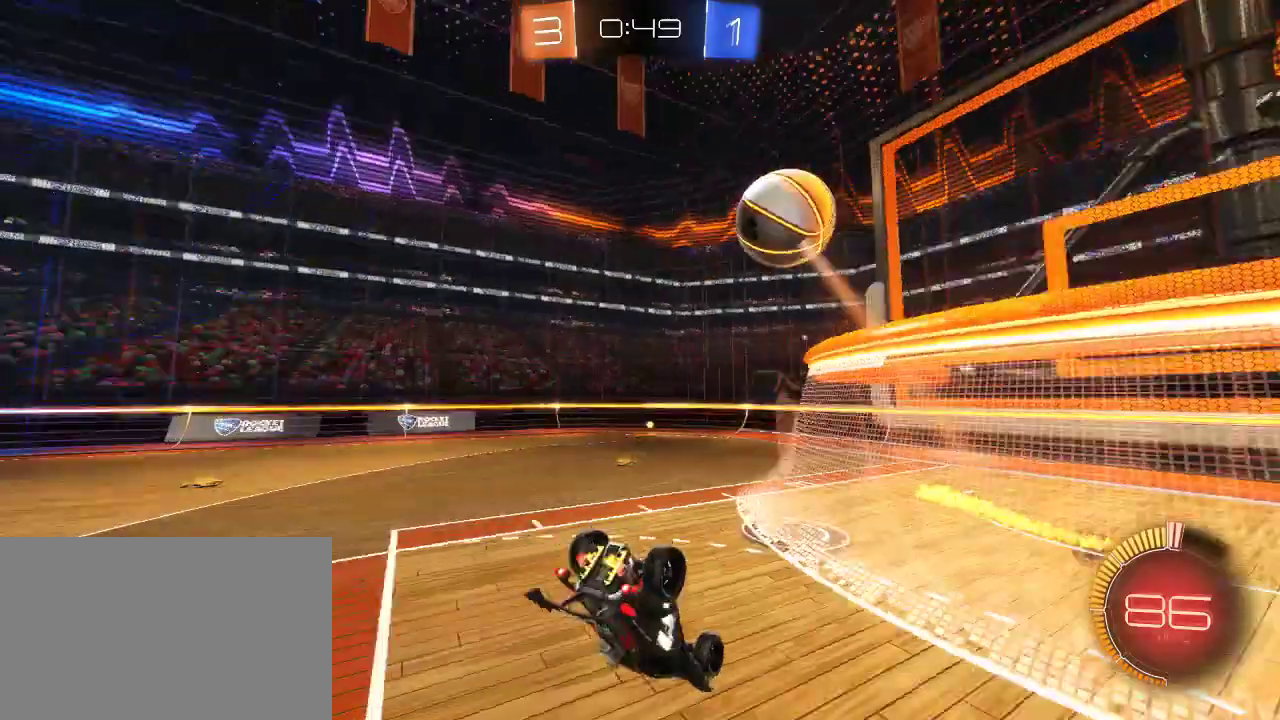
{"buttons": ["R2"], "left_stick": "right", "right_stick": "center", "events": [[200, "left_stick", "up-right"], [267, "left_stick", "right"]]}
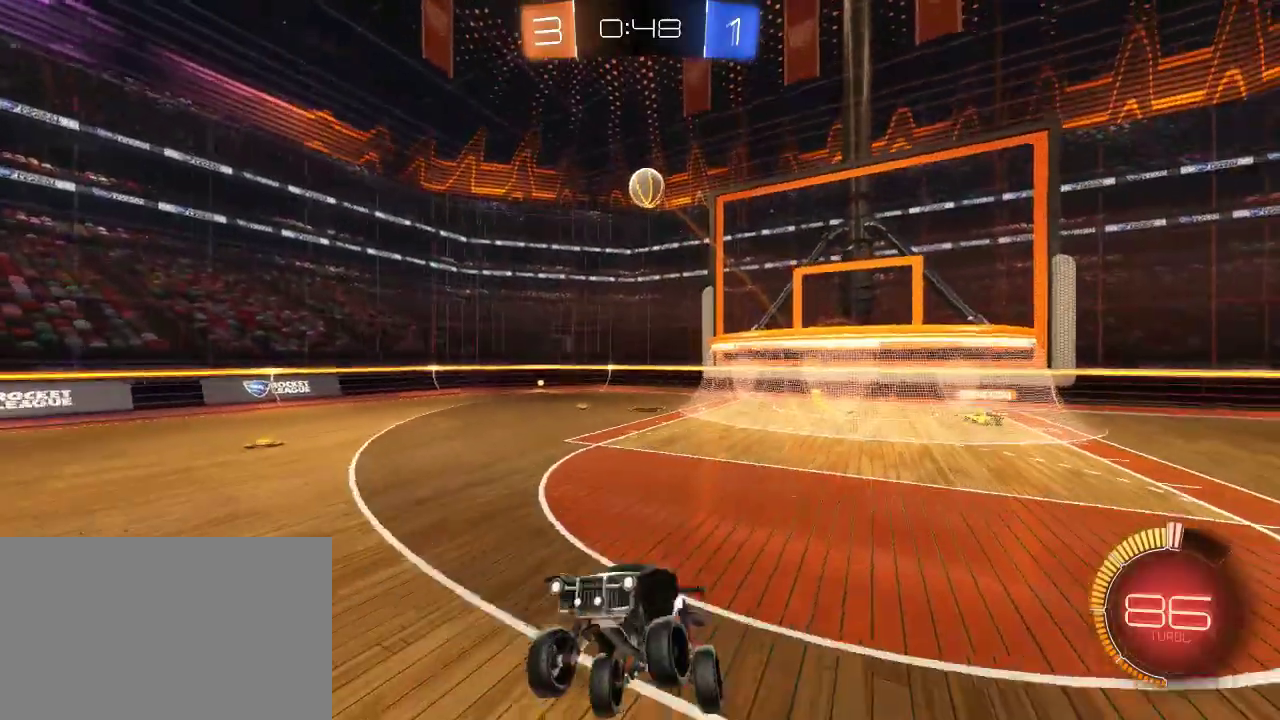
{"buttons": ["R2"], "left_stick": "right", "right_stick": "center", "events": [[50, "left_stick", "down-right"], [133, "left_stick", "right"]]}
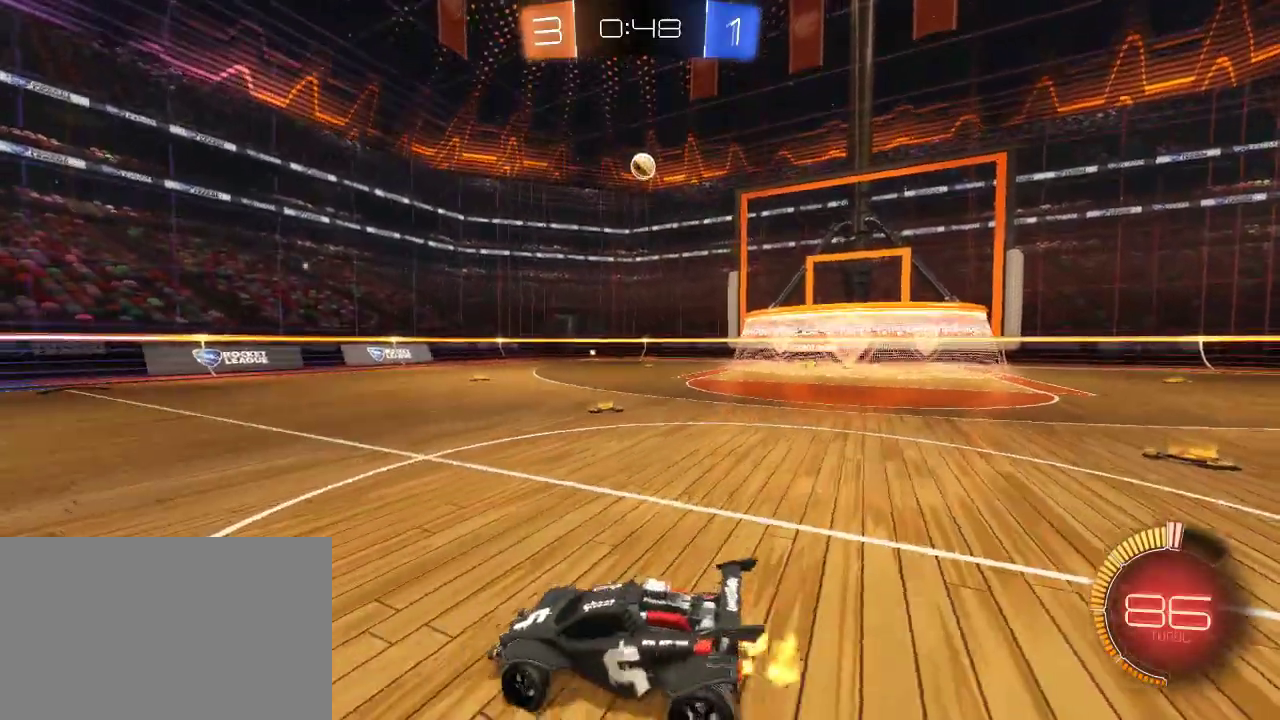
{"buttons": ["R2"], "left_stick": "right", "right_stick": "center", "events": []}
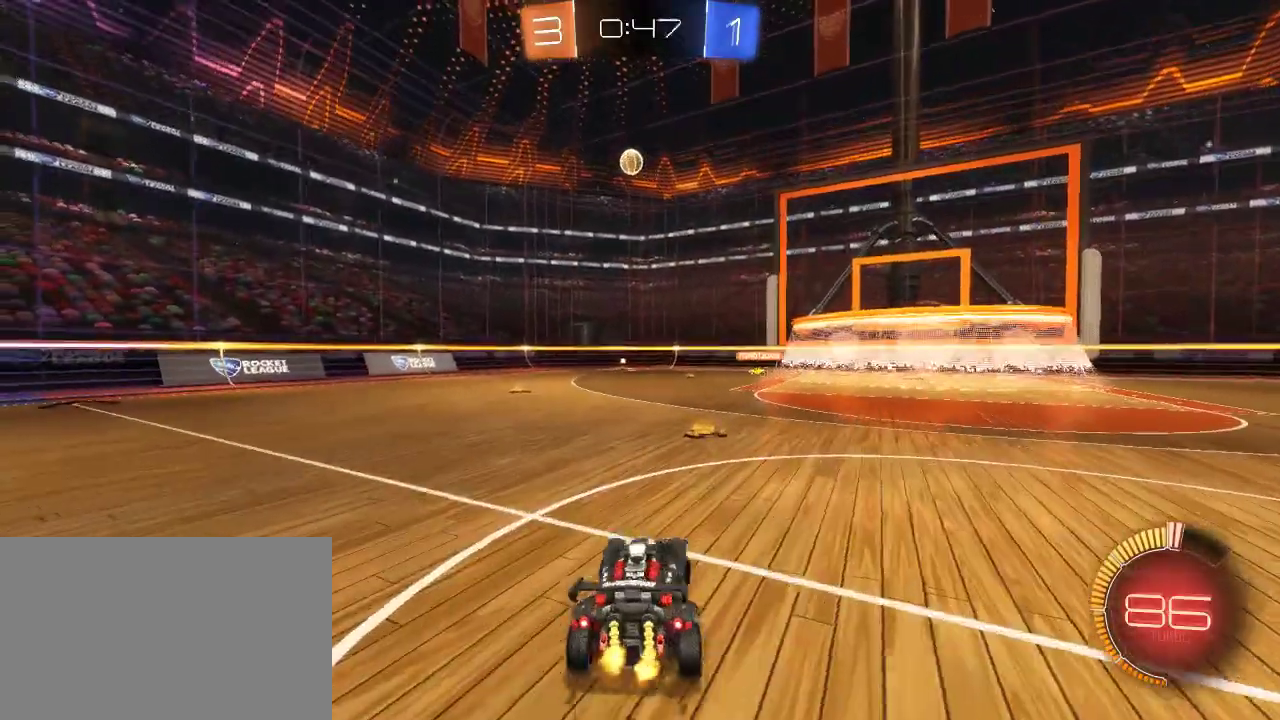
{"buttons": ["R2"], "left_stick": "center", "right_stick": "center", "events": [[67, "left_stick", "down-right"], [150, "left_stick", "center"], [350, "left_stick", "right"], [483, "left_stick", "center"]]}
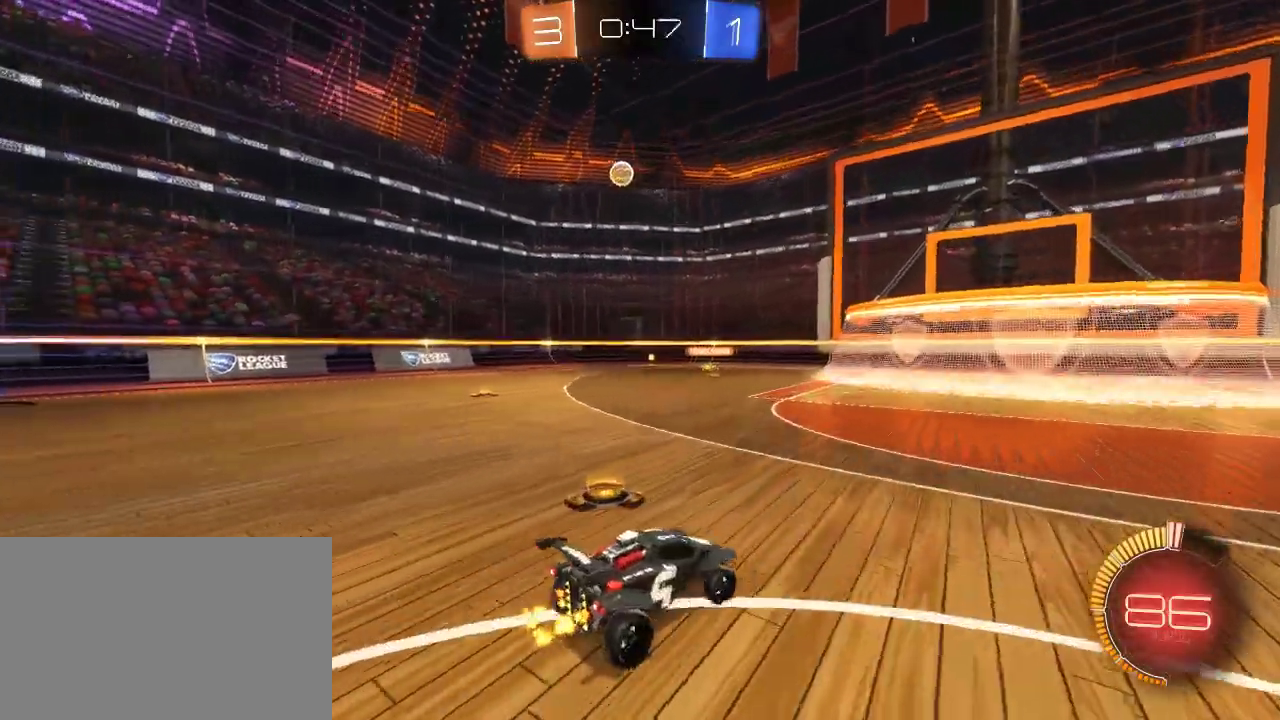
{"buttons": ["R2"], "left_stick": "center", "right_stick": "center", "events": []}
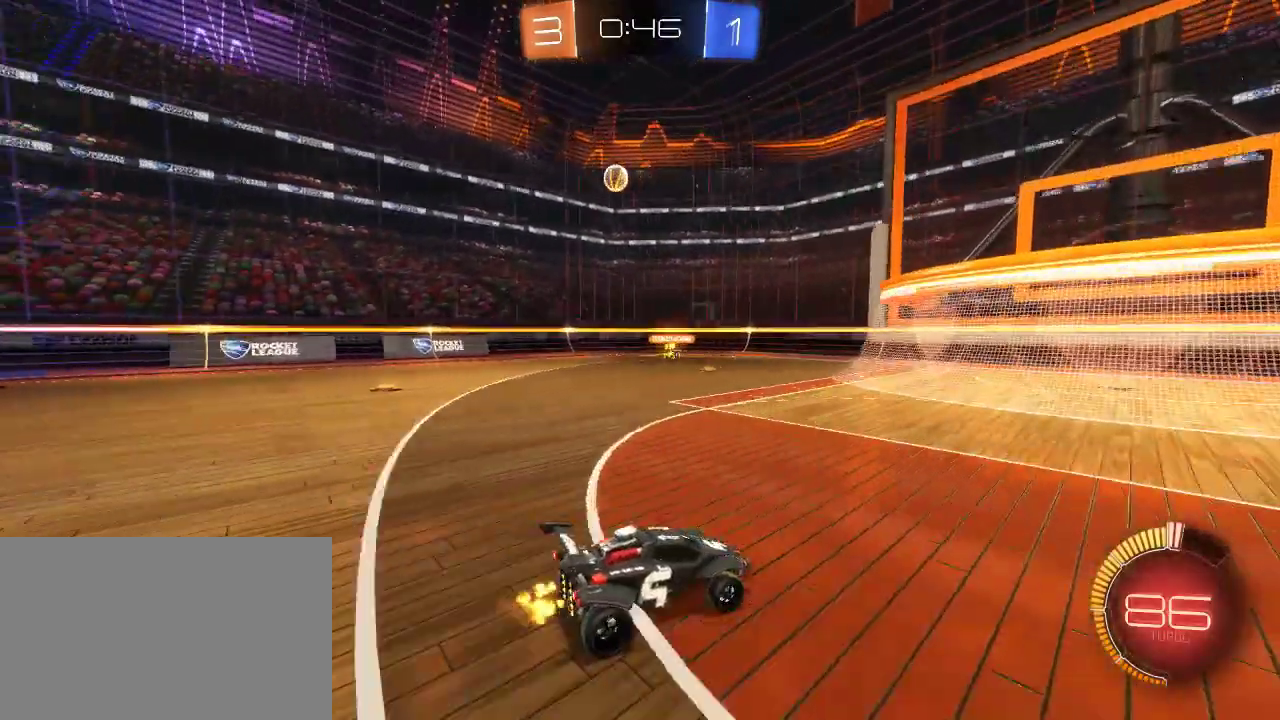
{"buttons": ["R2"], "left_stick": "left", "right_stick": "center", "events": [[50, "left_stick", "left"], [317, "left_stick", "center"], [400, "left_stick", "left"]]}
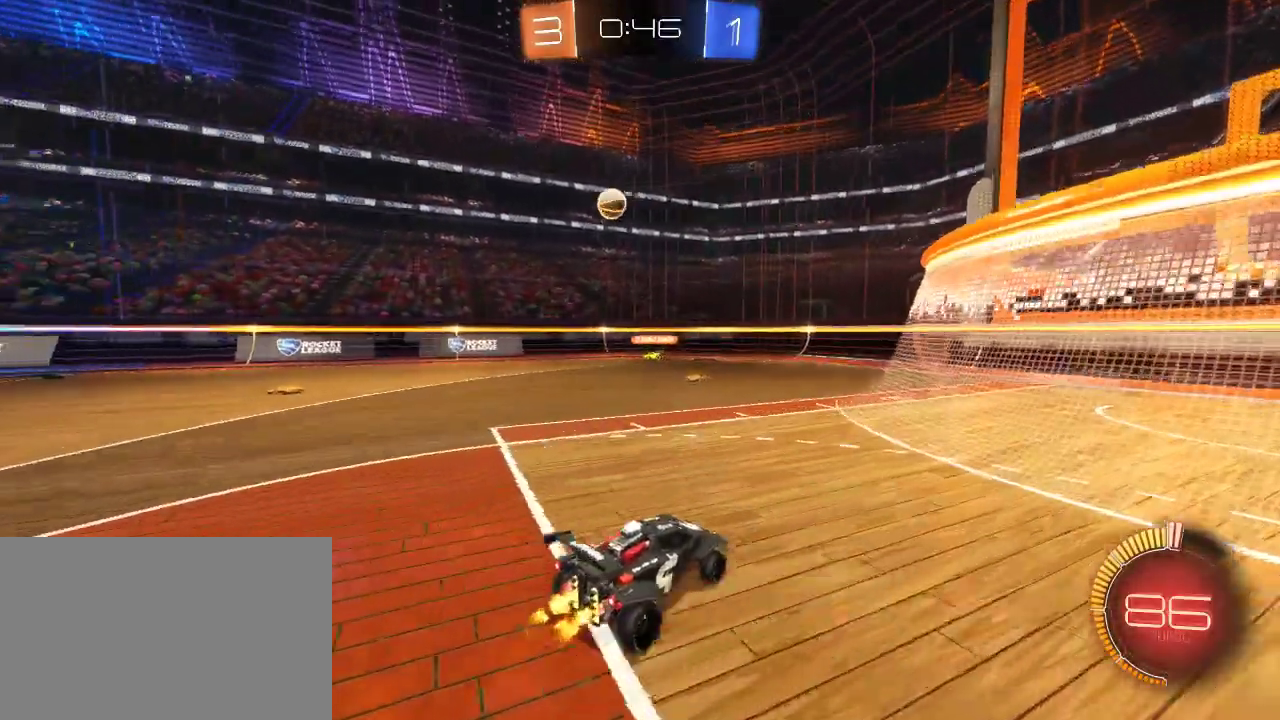
{"buttons": ["R2"], "left_stick": "center", "right_stick": "center", "events": [[150, "left_stick", "center"], [317, "left_stick", "left"], [433, "left_stick", "center"]]}
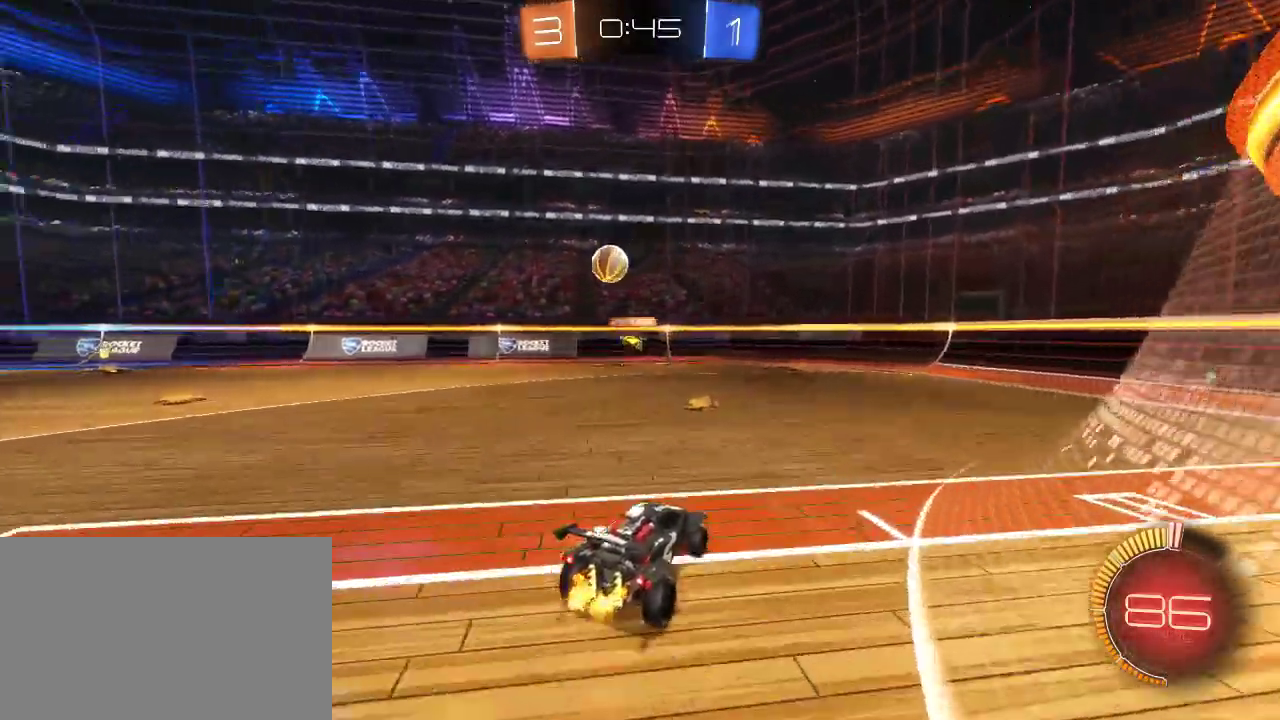
{"buttons": ["R2"], "left_stick": "left", "right_stick": "center", "events": [[67, "left_stick", "left"]]}
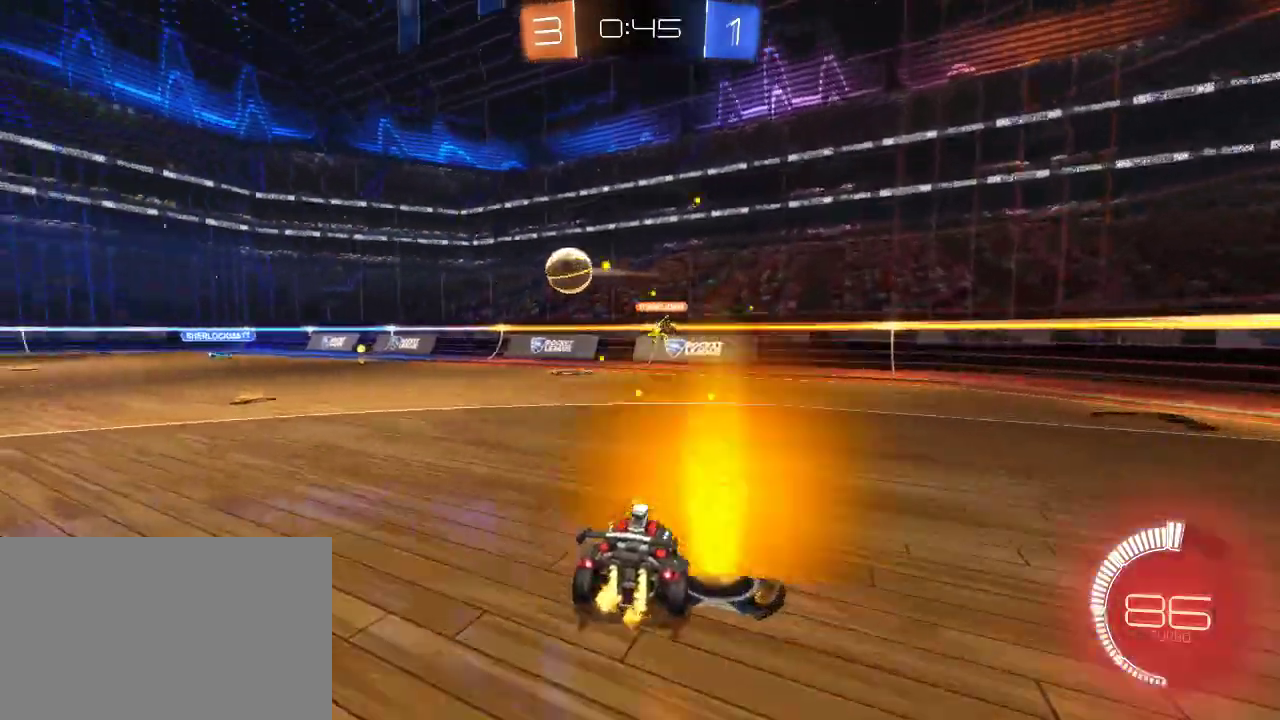
{"buttons": ["R2"], "left_stick": "left", "right_stick": "center", "events": [[67, "left_stick", "right"], [217, "SQUARE", "down"], [317, "SQUARE", "up"], [400, "SQUARE", "down"], [483, "left_stick", "left"], [500, "SQUARE", "up"]]}
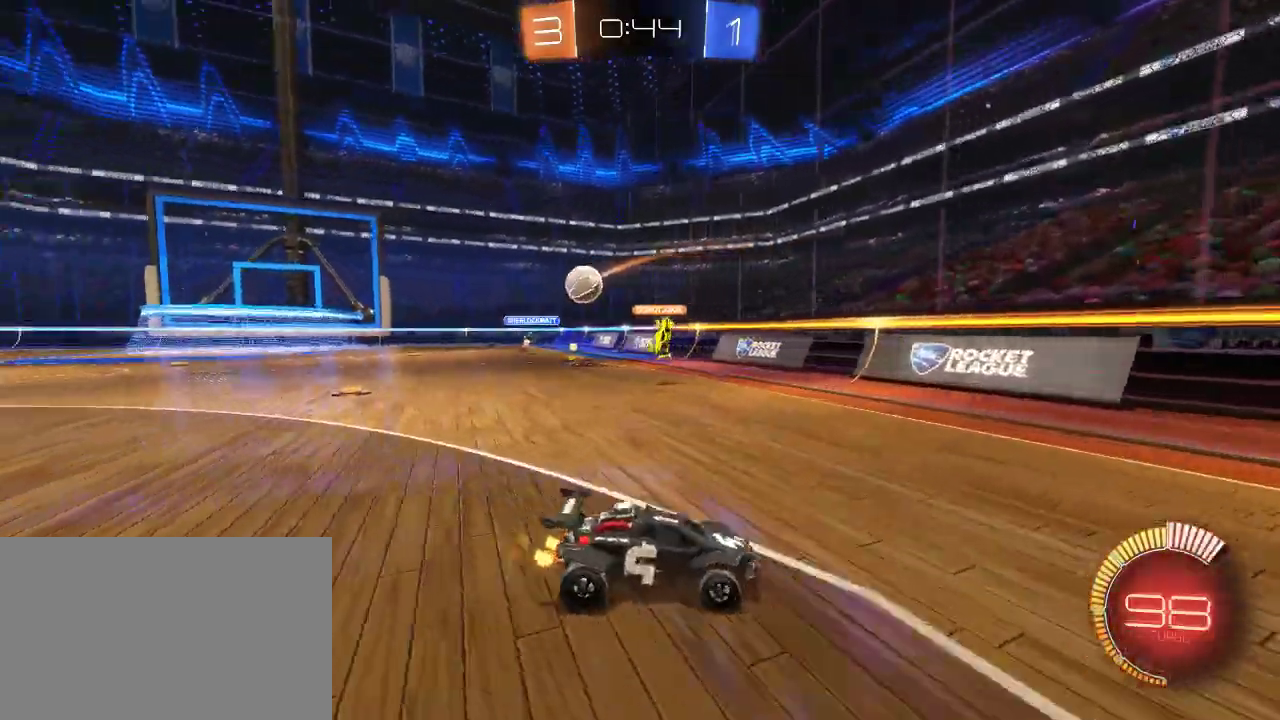
{"buttons": ["R2"], "left_stick": "right", "right_stick": "center", "events": [[67, "left_stick", "right"]]}